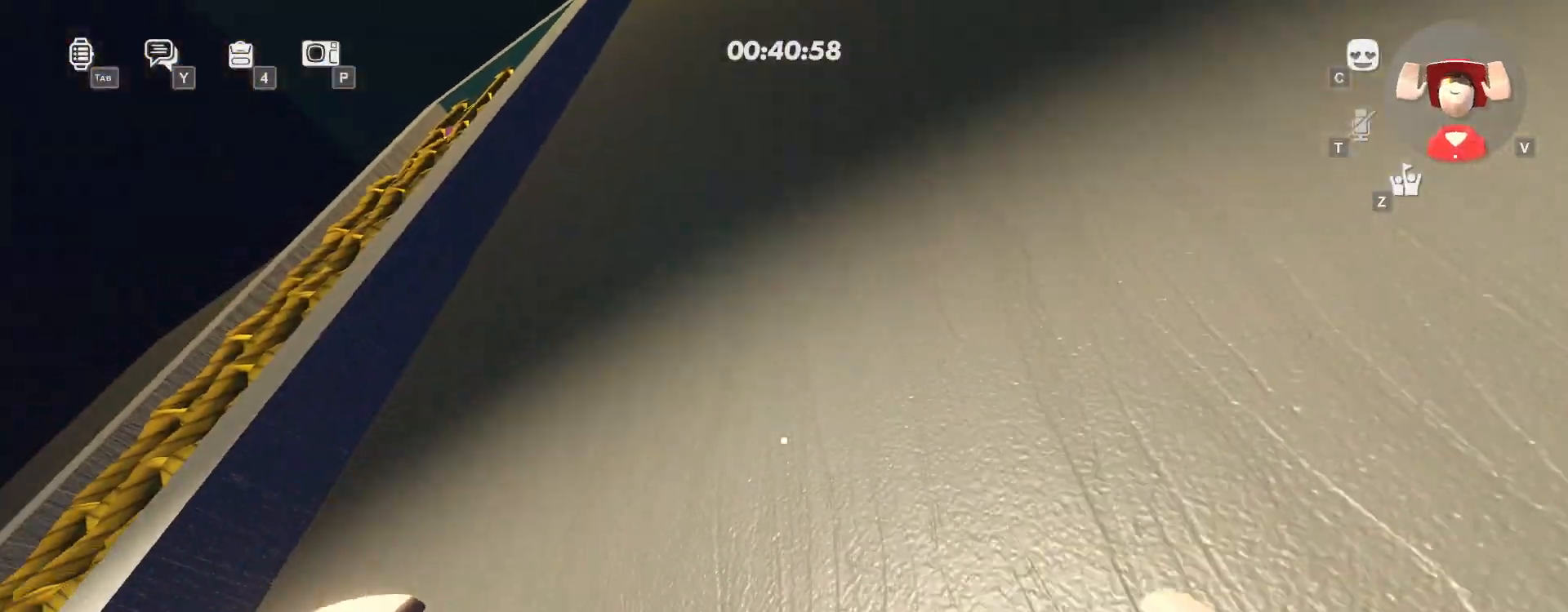
Gameplay with keyboard and mouse; each line is a JSON object with the keys and mouse buttons held at the frame after it. "events" lists presses ("down") and releases ("up") of "a", "ctrl", "d", "e", "q", "s", "shift", "space", "w", "mouse_wheel", "mouse_right", "mouse_mb4" and "mouse_mb5" between this image and that frame as [ms after this image, input, new state], when the widget could be followed in between; "mouse_left" appears only as held states. "mouse_left", "mouse_wheel", "mouse_right", "mouse_mb4", "mouse_mb5" = the "left", "wheel", "right", "mb4", "mb5" buttons of the "mouse" list. No other keys are recorded. "wheel" means that the mouse wheel is clicked or scrolled. Mouse movement is not recorded.
{"keys": [], "mouse": []}
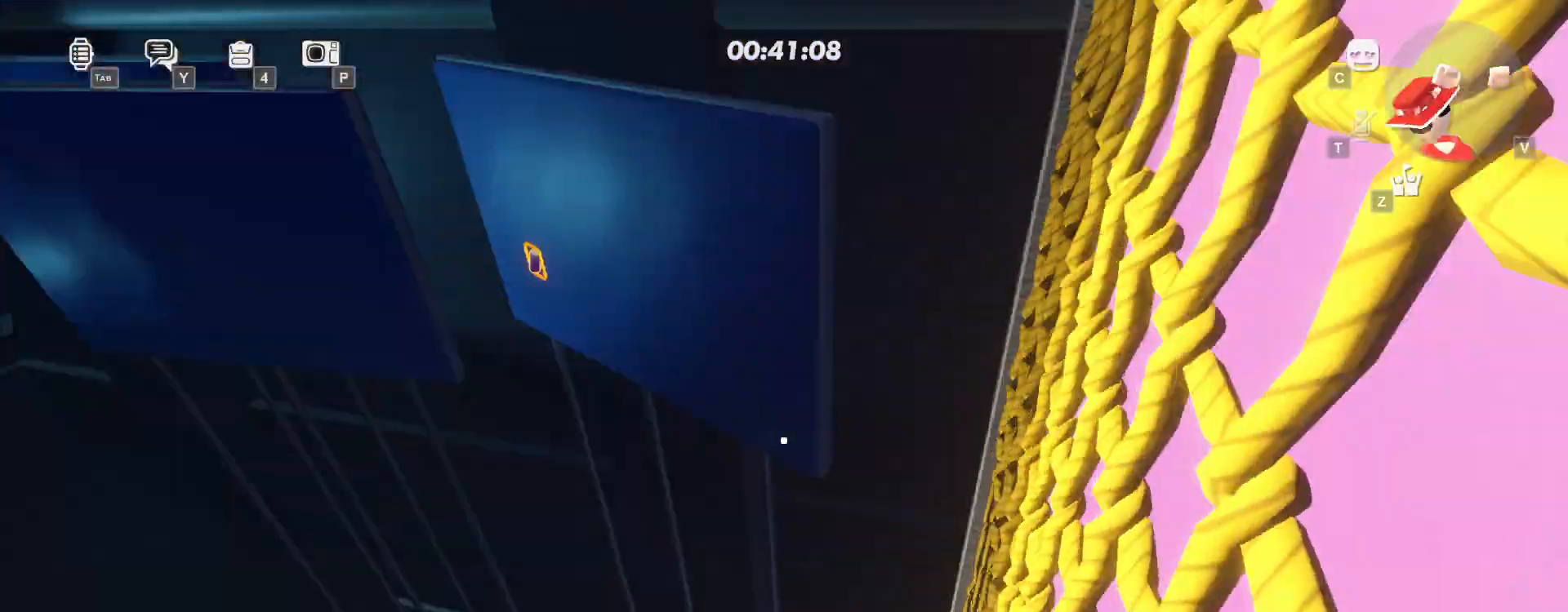
{"keys": ["a", "w"], "mouse": [], "events": [[17, "a", "down"], [117, "space", "down"], [250, "space", "up"], [367, "a", "up"], [433, "w", "down"], [467, "a", "down"]]}
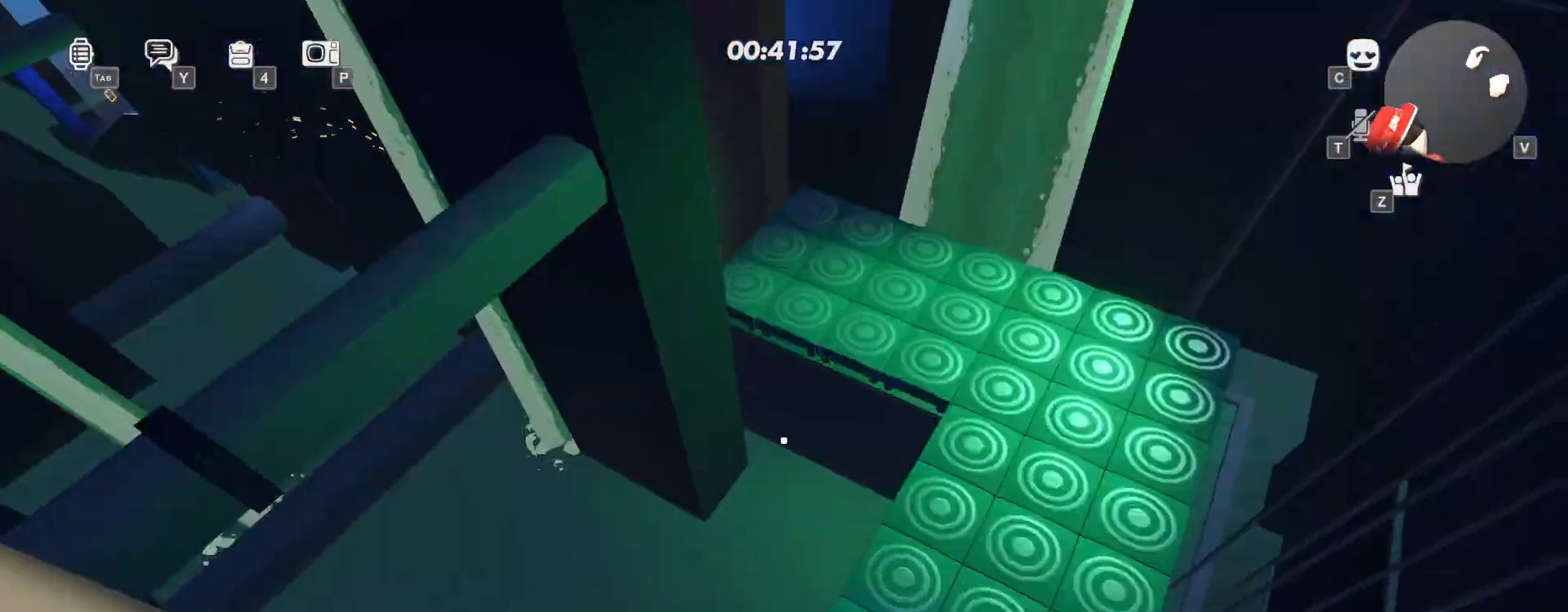
{"keys": ["d", "space", "w"], "mouse": [], "events": [[17, "a", "up"], [300, "d", "down"], [483, "space", "down"]]}
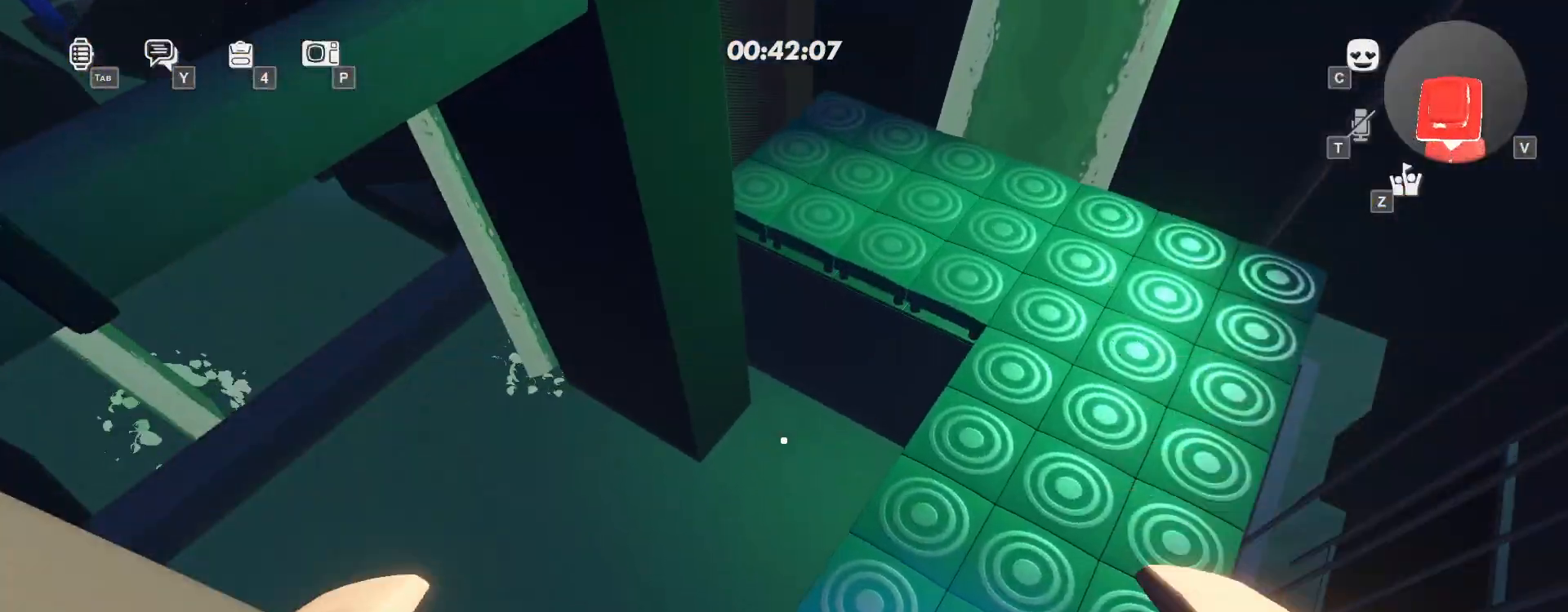
{"keys": ["w"], "mouse": [], "events": [[100, "space", "up"], [233, "d", "up"]]}
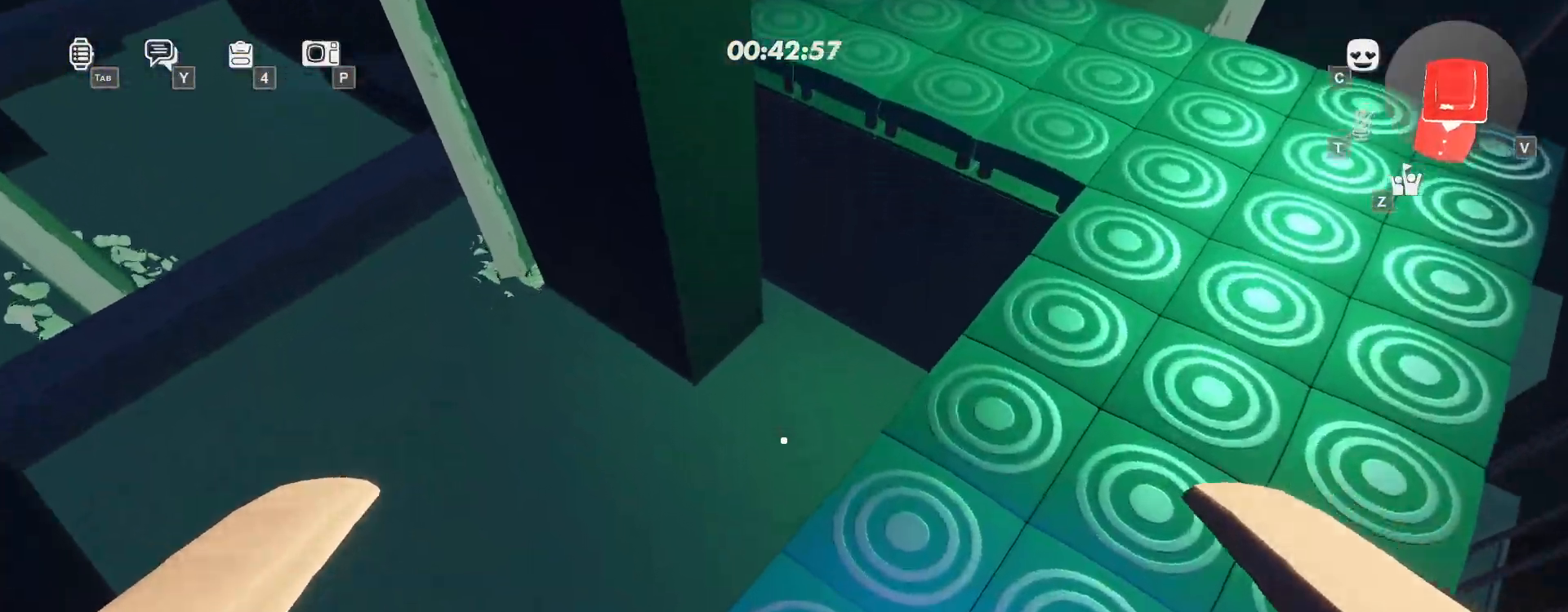
{"keys": ["a", "w"], "mouse": [], "events": [[333, "a", "down"]]}
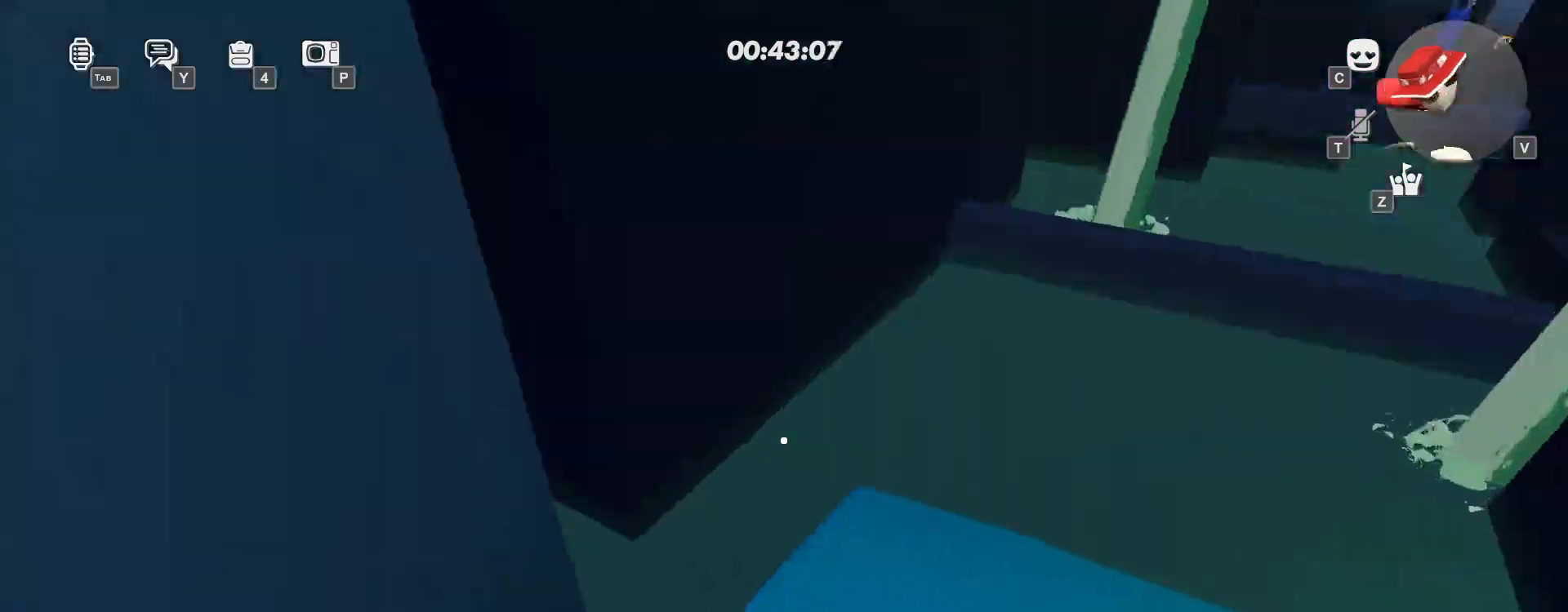
{"keys": ["a", "w"], "mouse": [], "events": []}
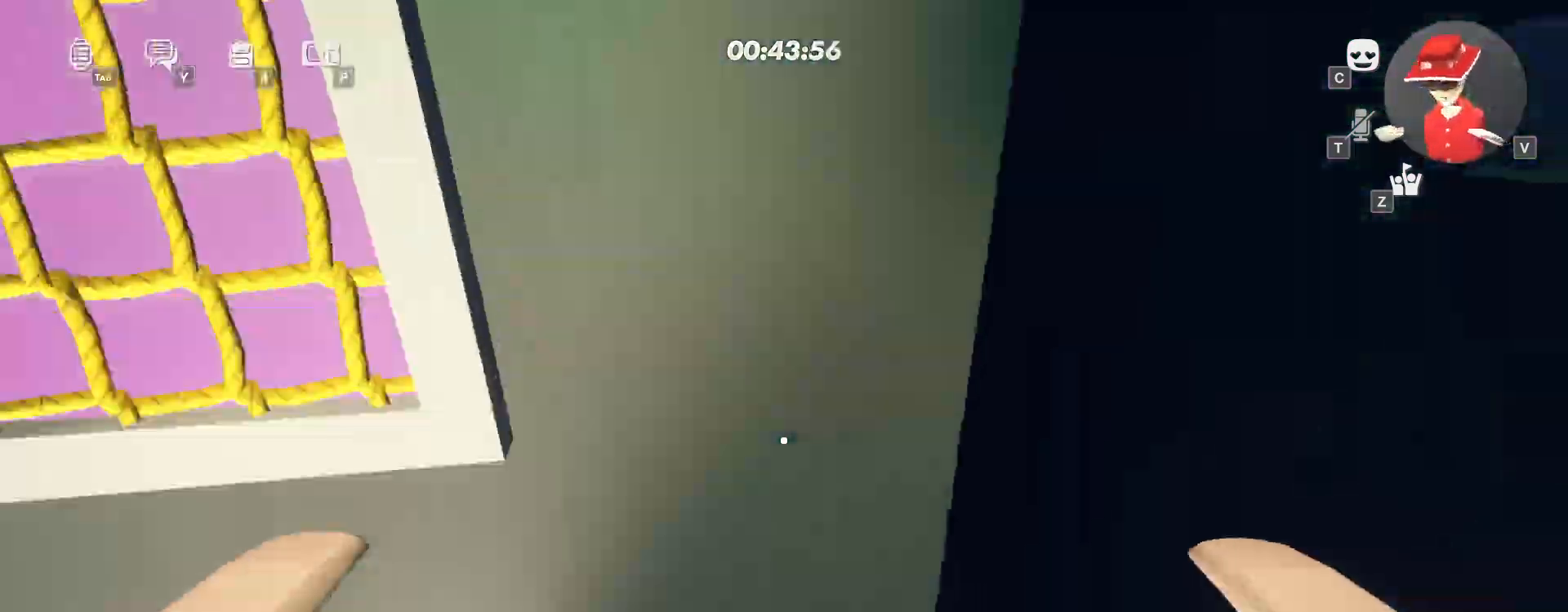
{"keys": ["a", "w"], "mouse": ["right"], "events": [[167, "mouse_mb5", "down"], [200, "mouse_mb5", "up"], [267, "mouse_right", "down"], [300, "mouse_mb5", "down"], [350, "mouse_mb5", "up"], [367, "mouse_right", "up"], [367, "mouse_wheel", "down"], [433, "mouse_wheel", "up"], [450, "mouse_right", "down"]]}
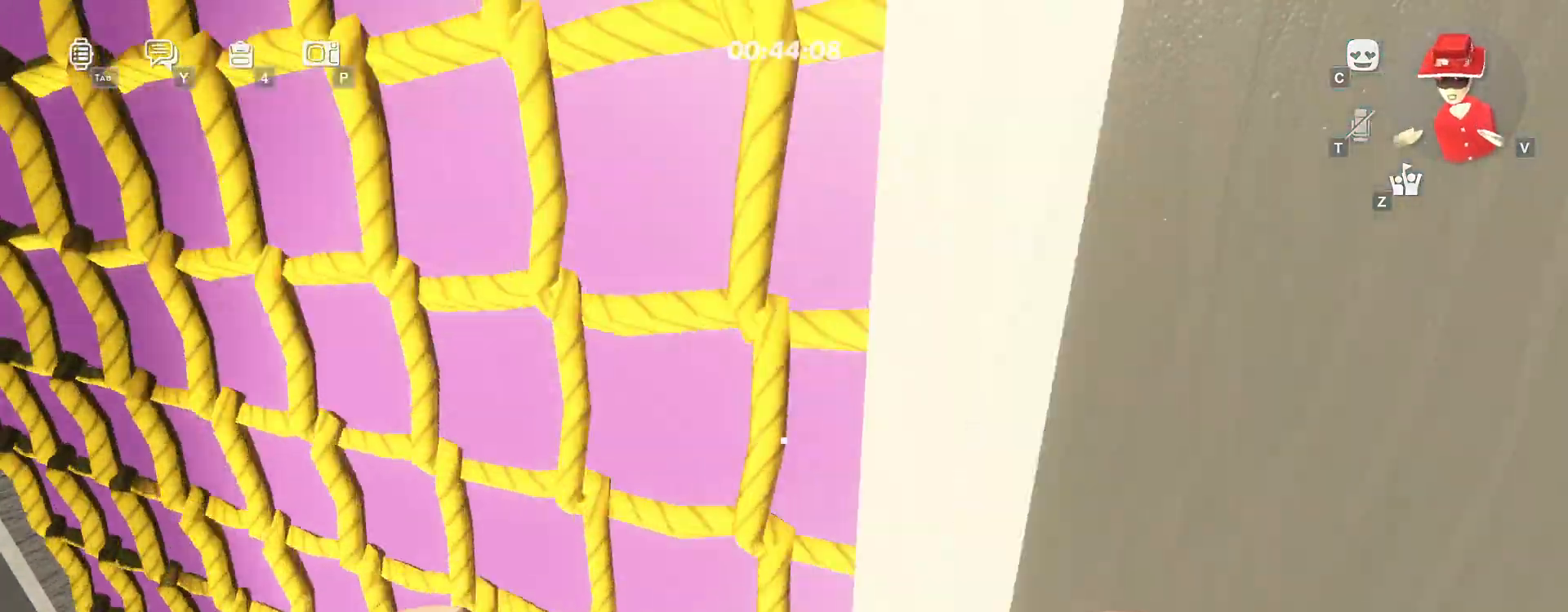
{"keys": ["space", "w"], "mouse": [], "events": [[67, "a", "up"], [100, "mouse_right", "up"], [117, "mouse_mb5", "down"], [133, "e", "down"], [150, "mouse_mb5", "up"], [150, "s", "down"], [167, "s", "up"], [183, "e", "up"], [233, "space", "down"], [317, "space", "up"], [417, "space", "down"]]}